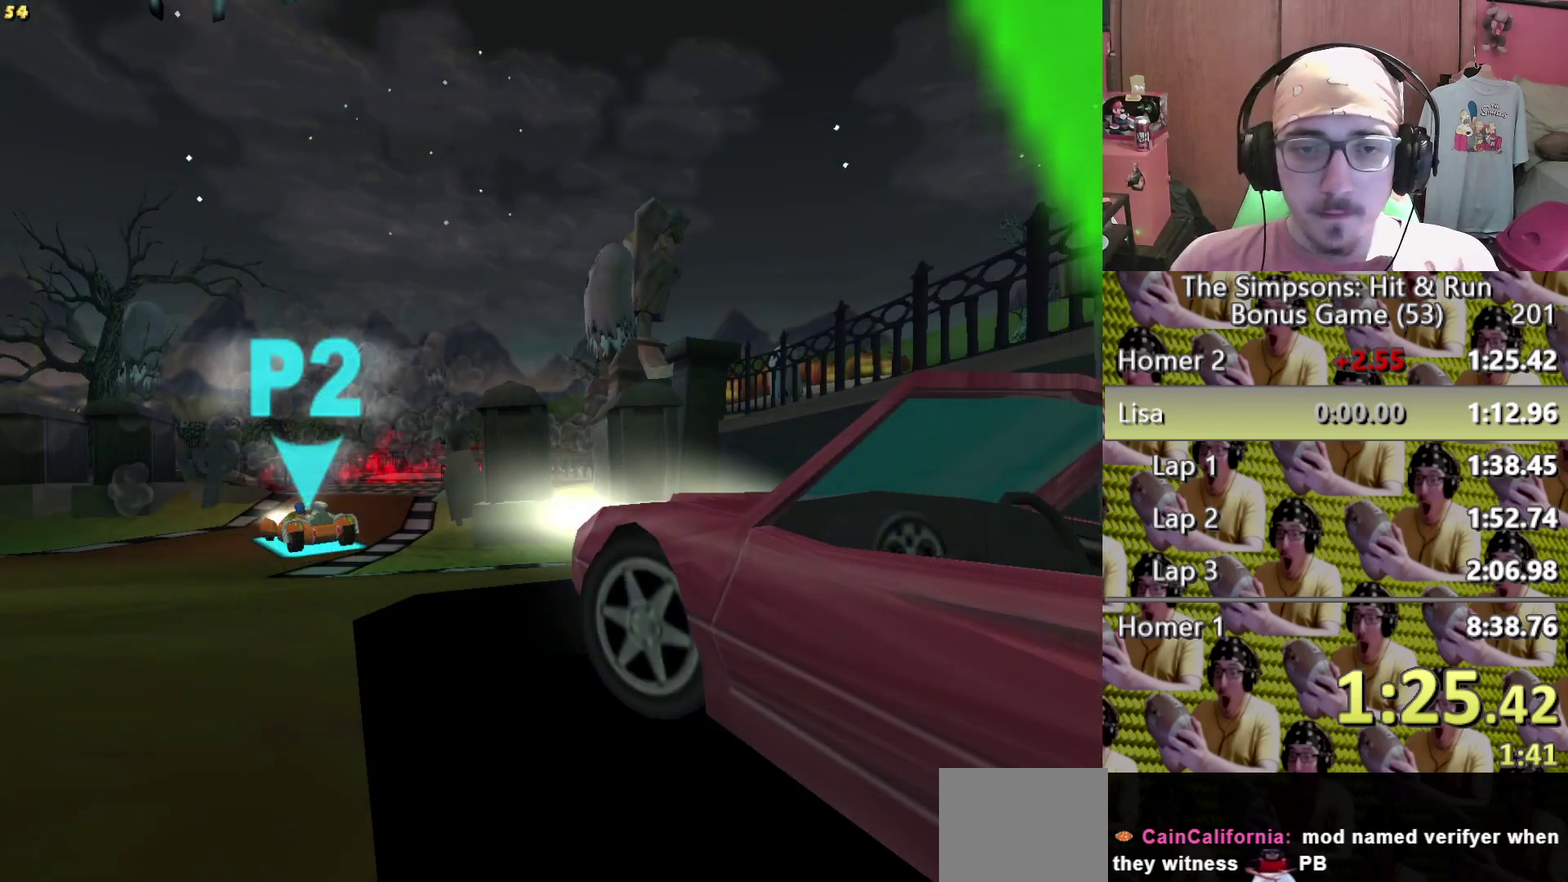
Gameplay with a controller (Xbox layout); each line is a JSON object with the inputs held at the frame after it. "events" lists button and stick changes between this image and that frame as [ms after this image, input, new state], when the widget could be followed in between. This overlay highlights the sticks when they move; stick clicks (L3) are not distinguishable. Not read: A HOME L3 R3 X.
{"buttons": ["B"], "left_stick": "center", "right_stick": "center"}
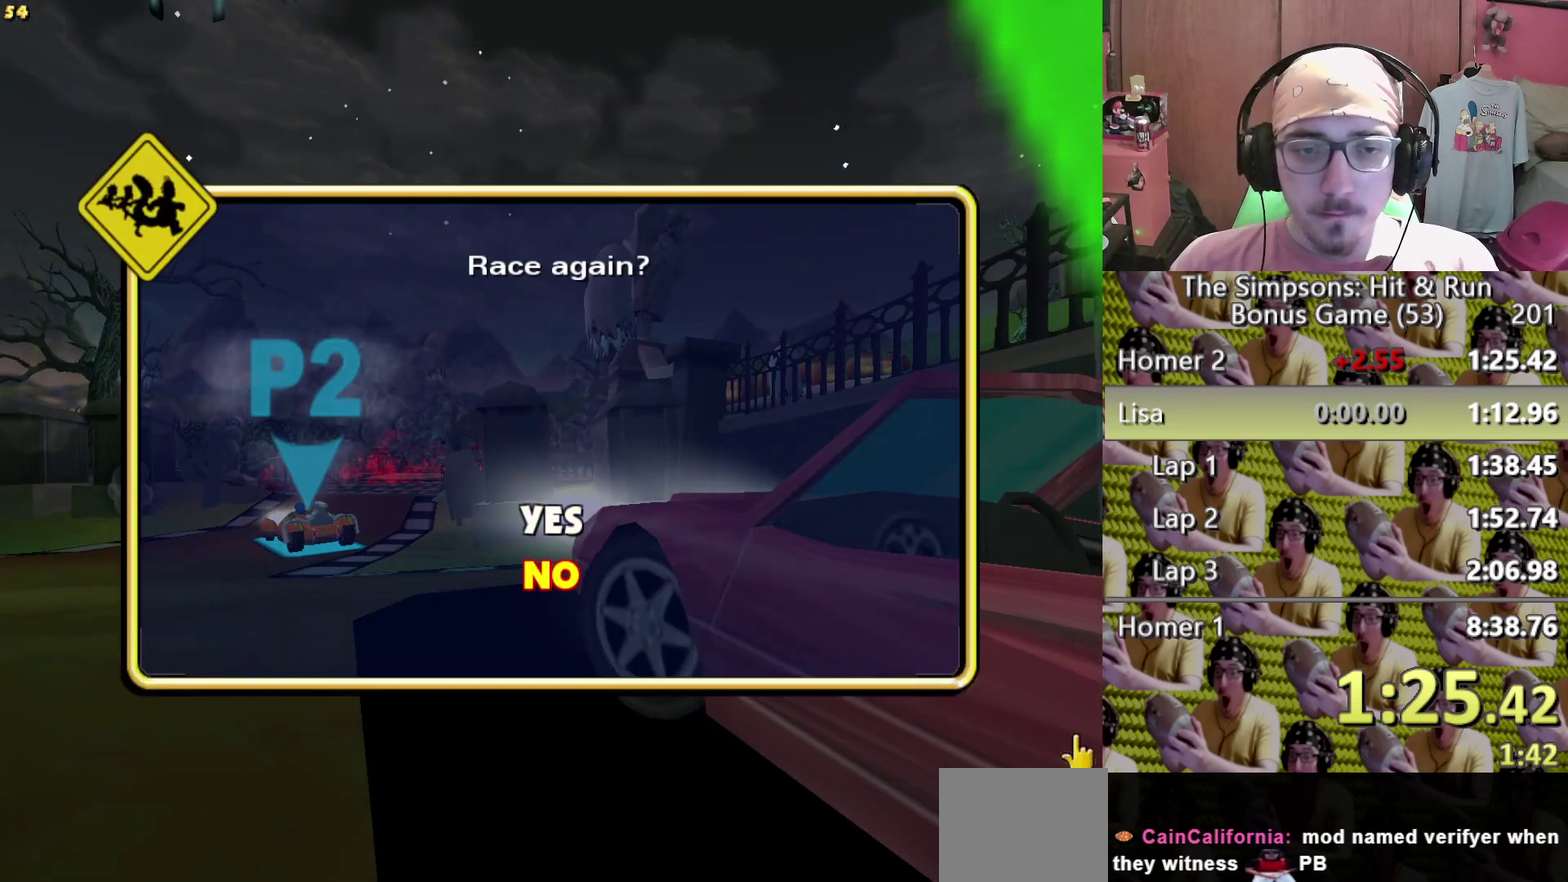
{"buttons": [], "left_stick": "center", "right_stick": "center"}
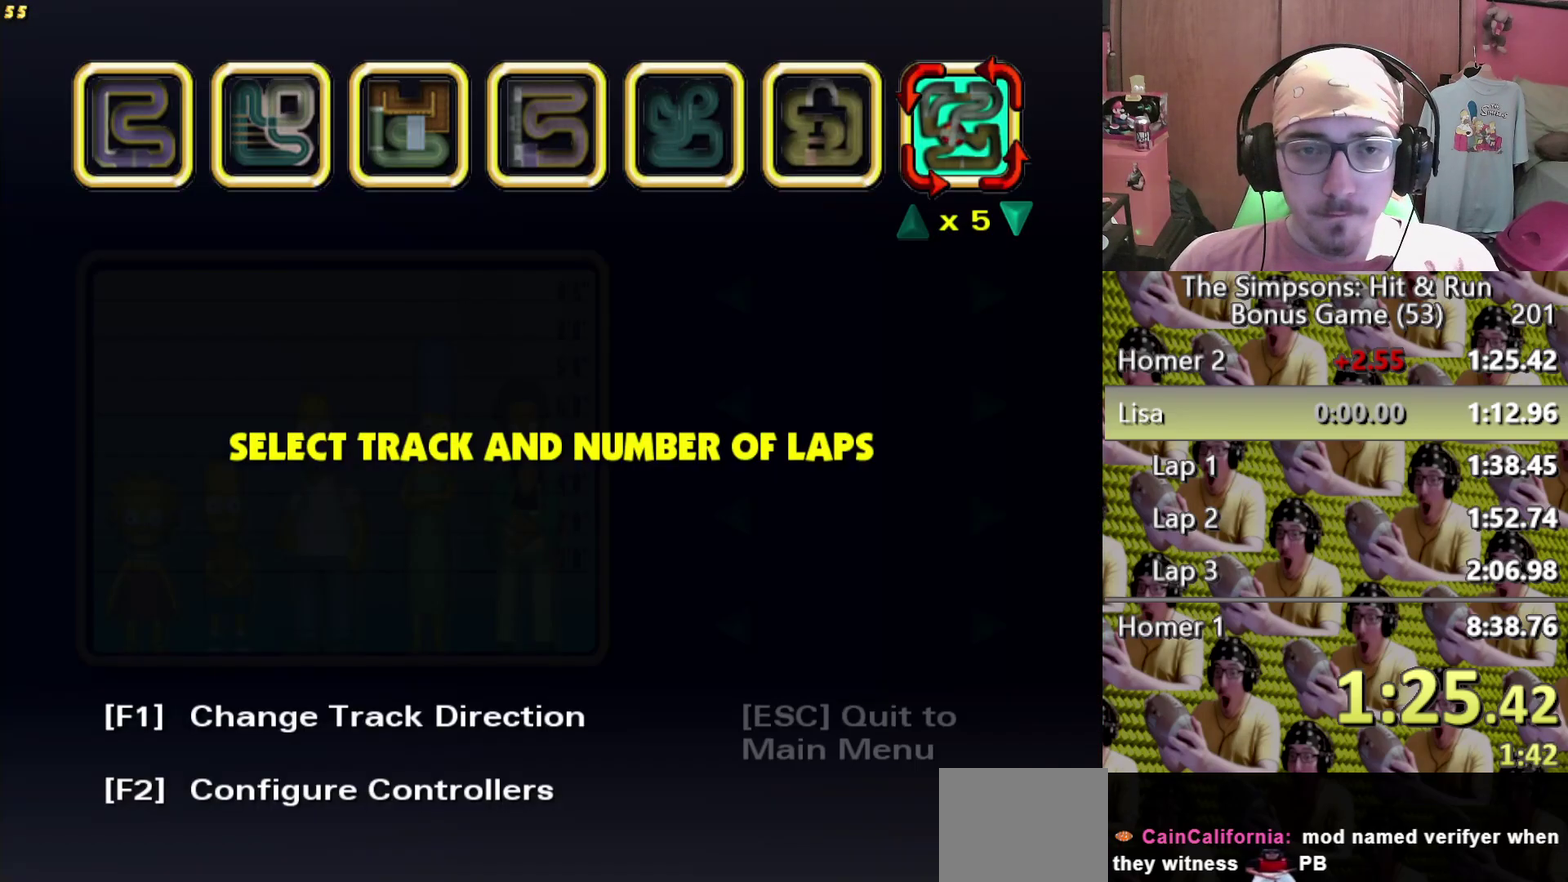
{"buttons": [], "left_stick": "center", "right_stick": "center"}
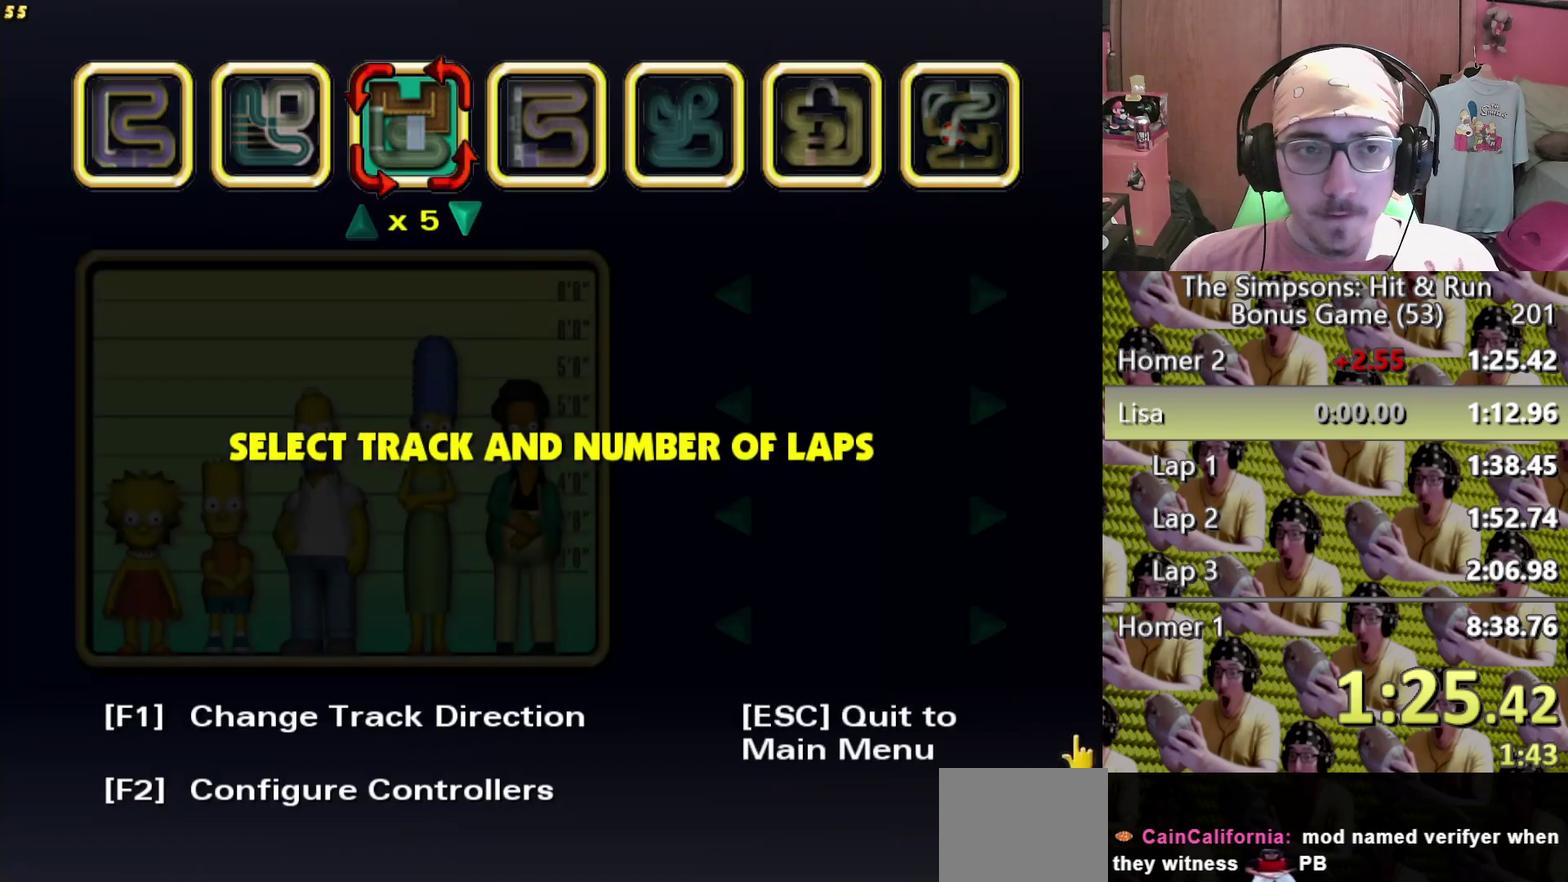
{"buttons": [], "left_stick": "center", "right_stick": "center", "events": [[17, "DPAD_RIGHT", "down"], [83, "DPAD_RIGHT", "up"], [367, "DPAD_LEFT", "down"], [467, "DPAD_LEFT", "up"]]}
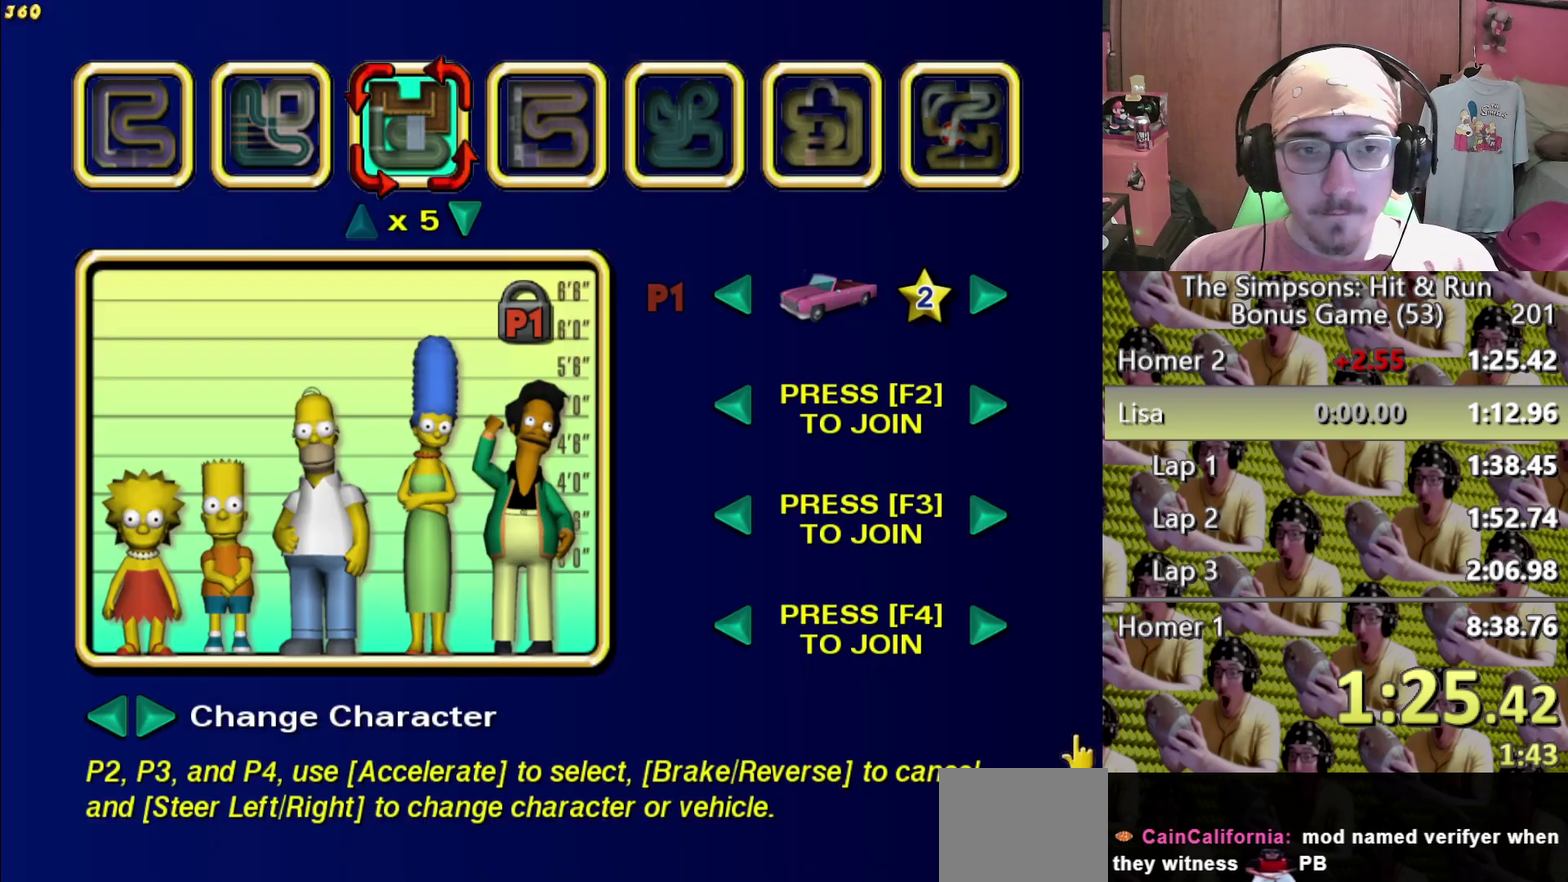
{"buttons": [], "left_stick": "center", "right_stick": "center"}
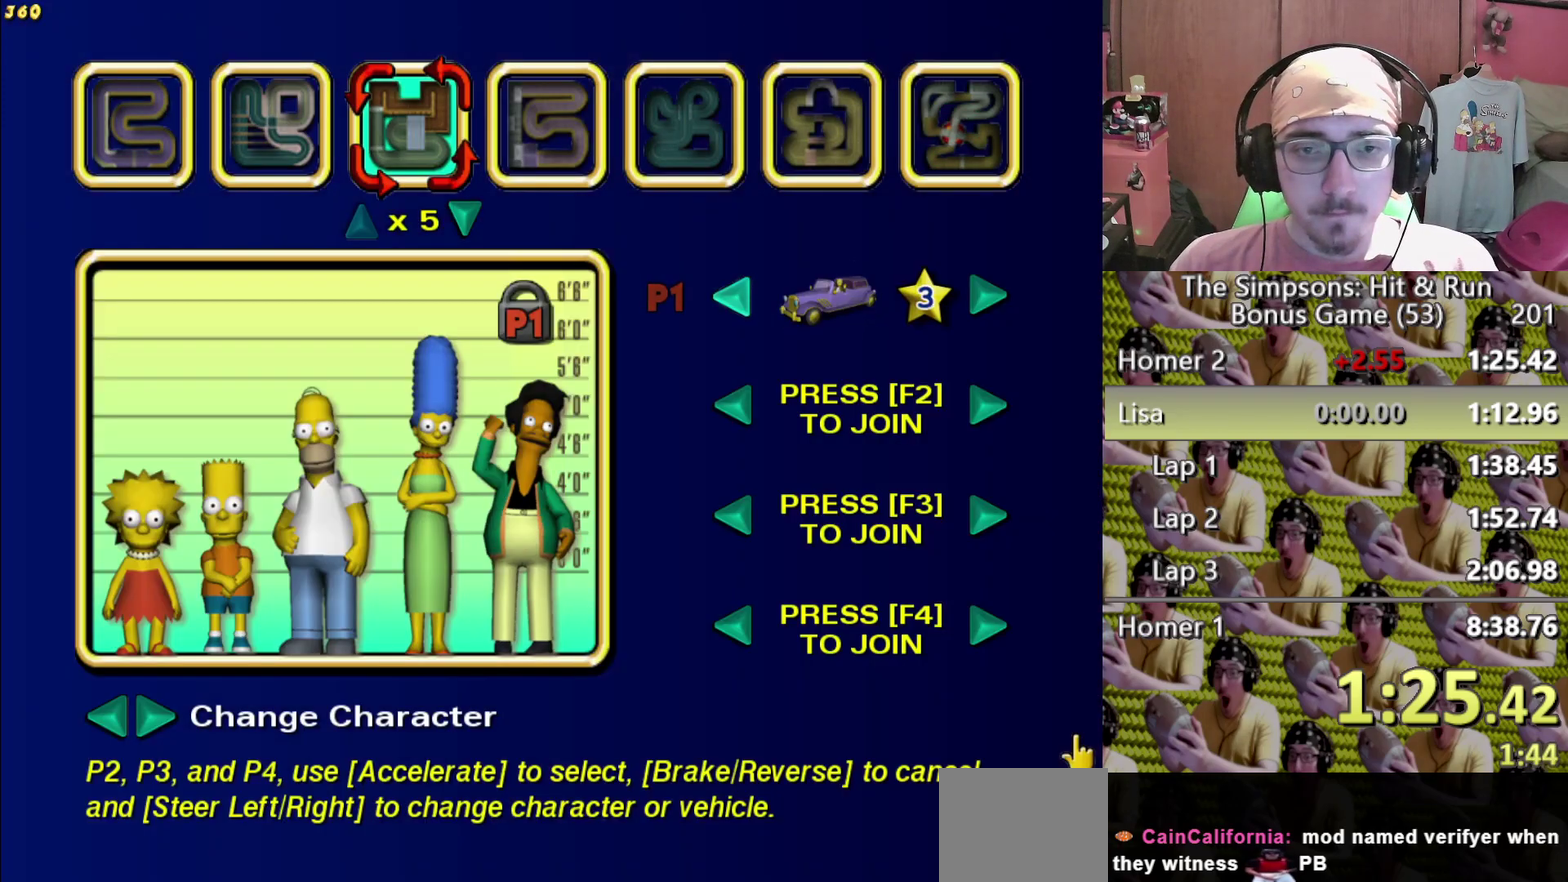
{"buttons": ["B"], "left_stick": "center", "right_stick": "center"}
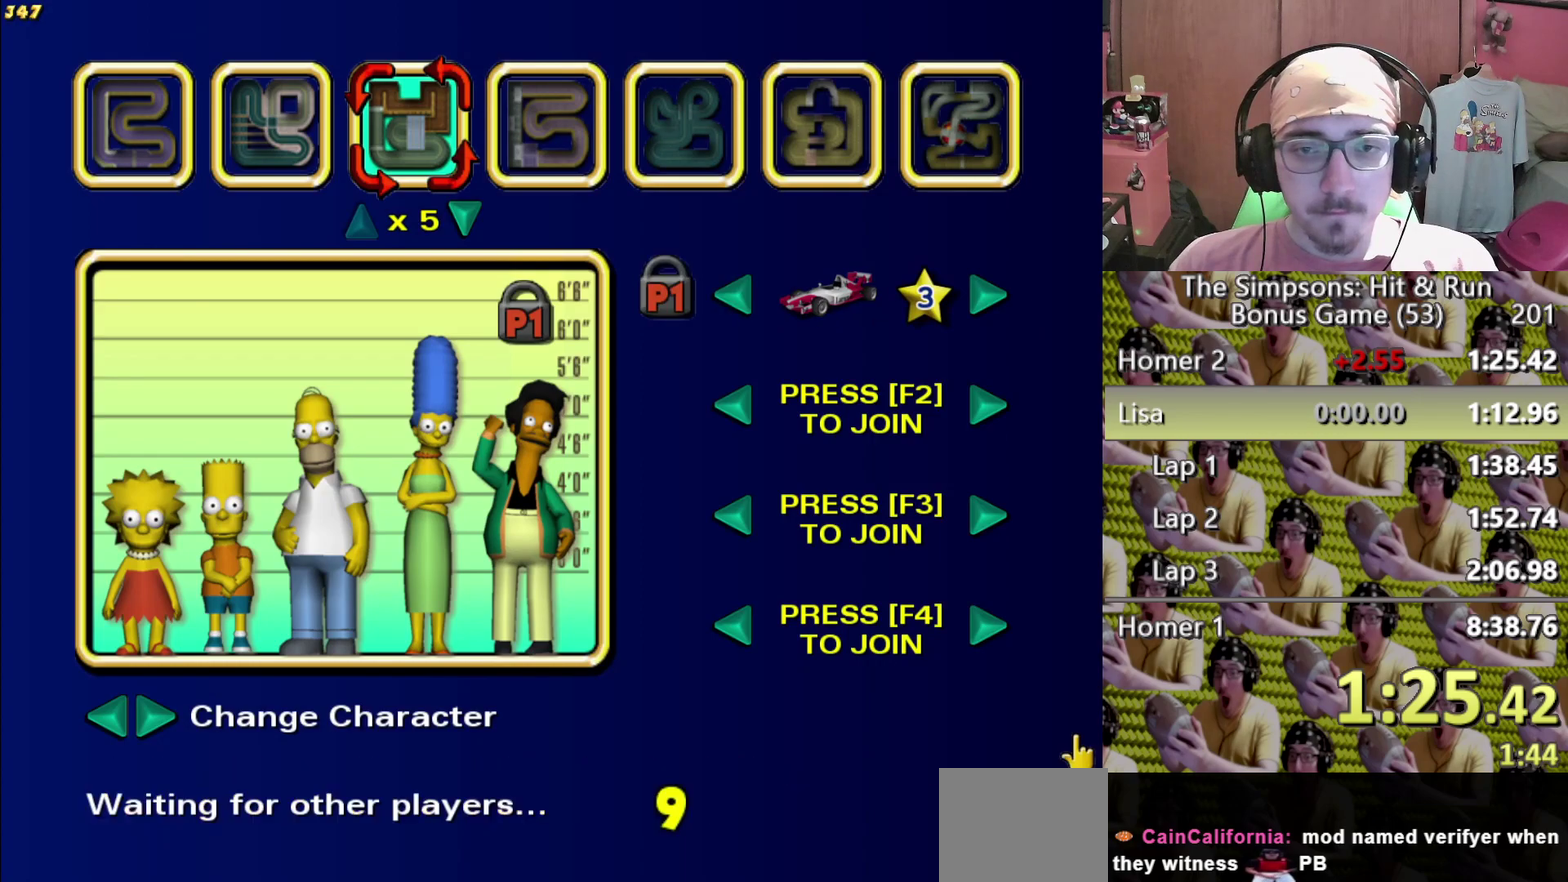
{"buttons": [], "left_stick": "center", "right_stick": "center"}